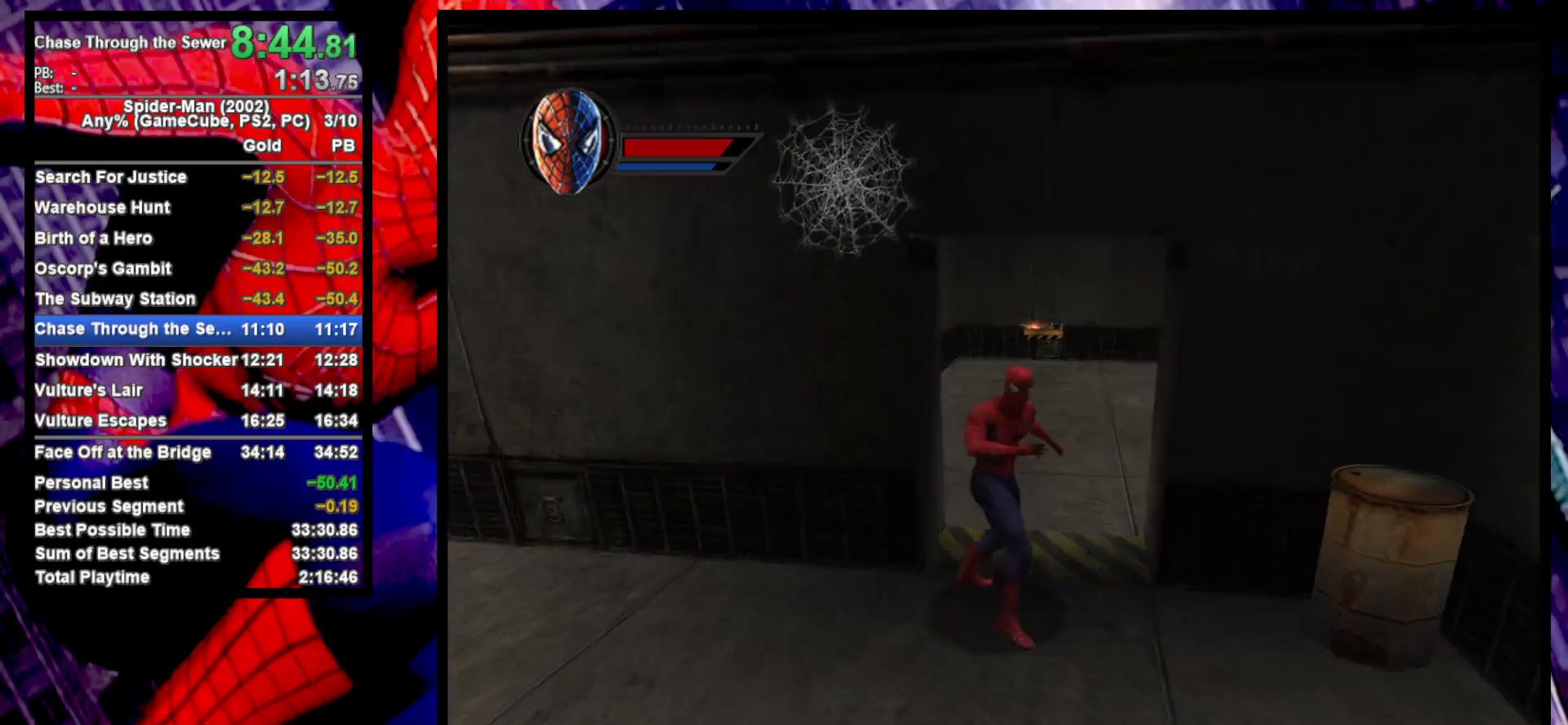
Gameplay with a controller (PlayStation layout); each line is a JSON object with the inputs held at the frame after it. "events" lists button and stick changes between this image and that frame as [ms after this image, input, new state], when the widget could be followed in between.
{"buttons": [], "left_stick": "down", "right_stick": "left", "events": [[317, "CROSS", "down"], [383, "CROSS", "up"], [500, "right_stick", "left"]]}
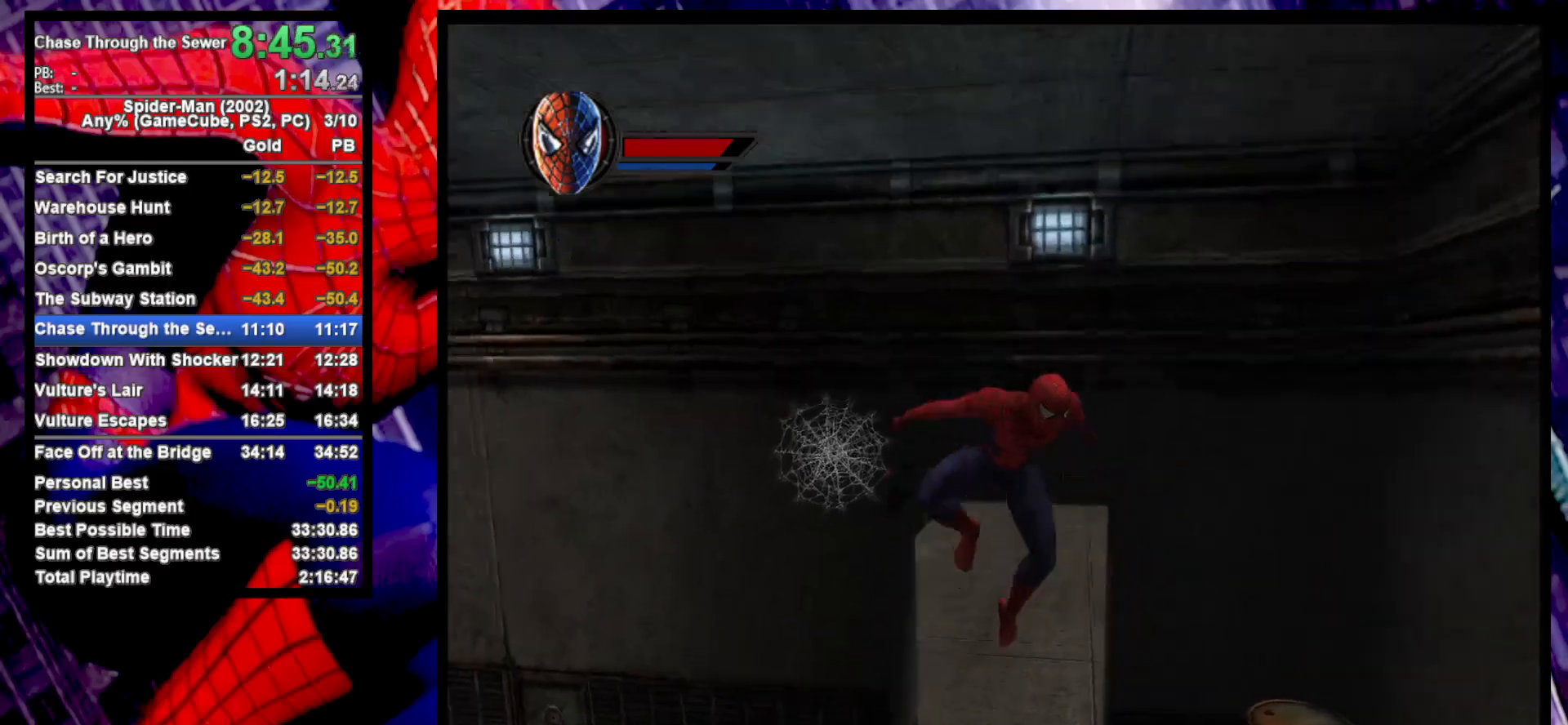
{"buttons": [], "left_stick": "down", "right_stick": "left", "events": [[267, "right_stick", "center"], [417, "right_stick", "left"]]}
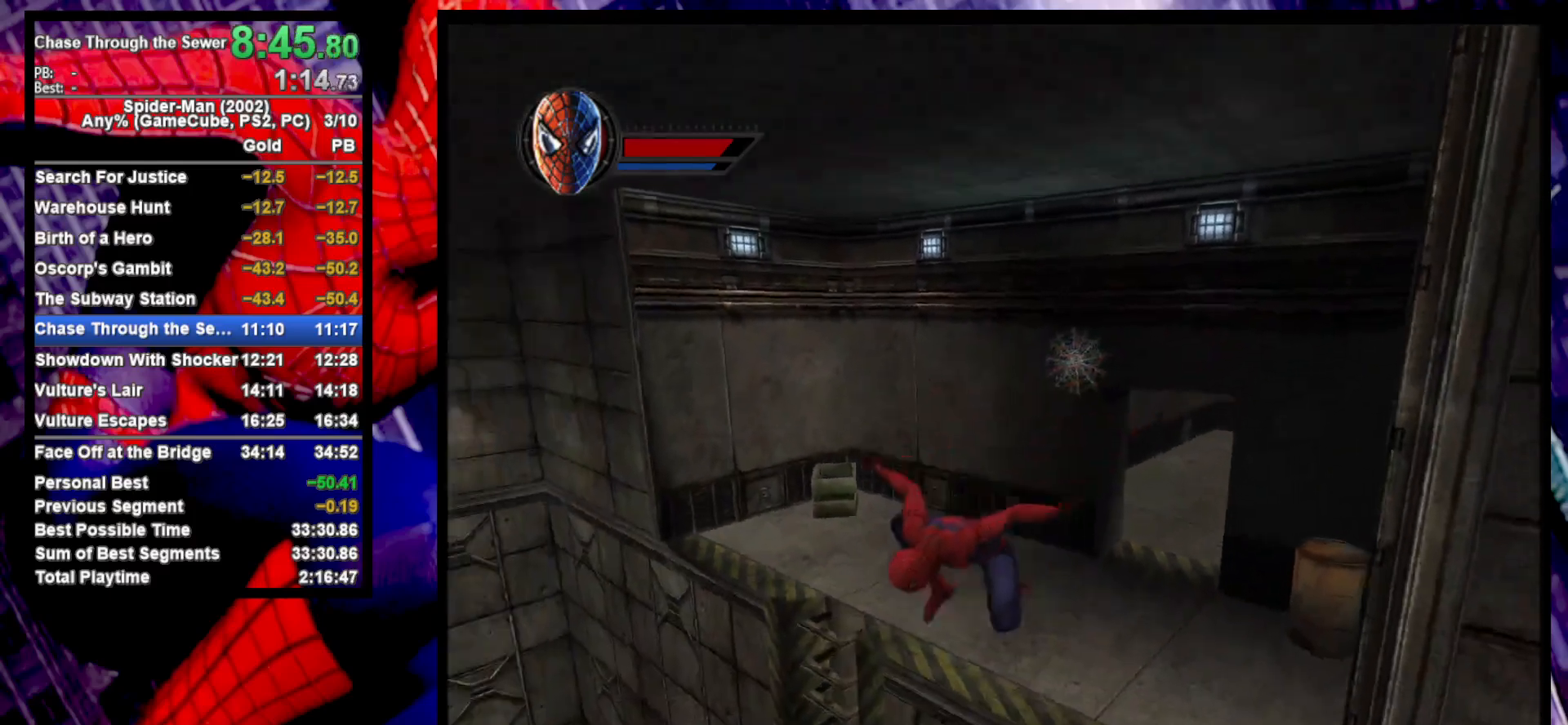
{"buttons": [], "left_stick": "left", "right_stick": "center", "events": [[117, "right_stick", "center"], [150, "left_stick", "down-left"], [350, "left_stick", "left"]]}
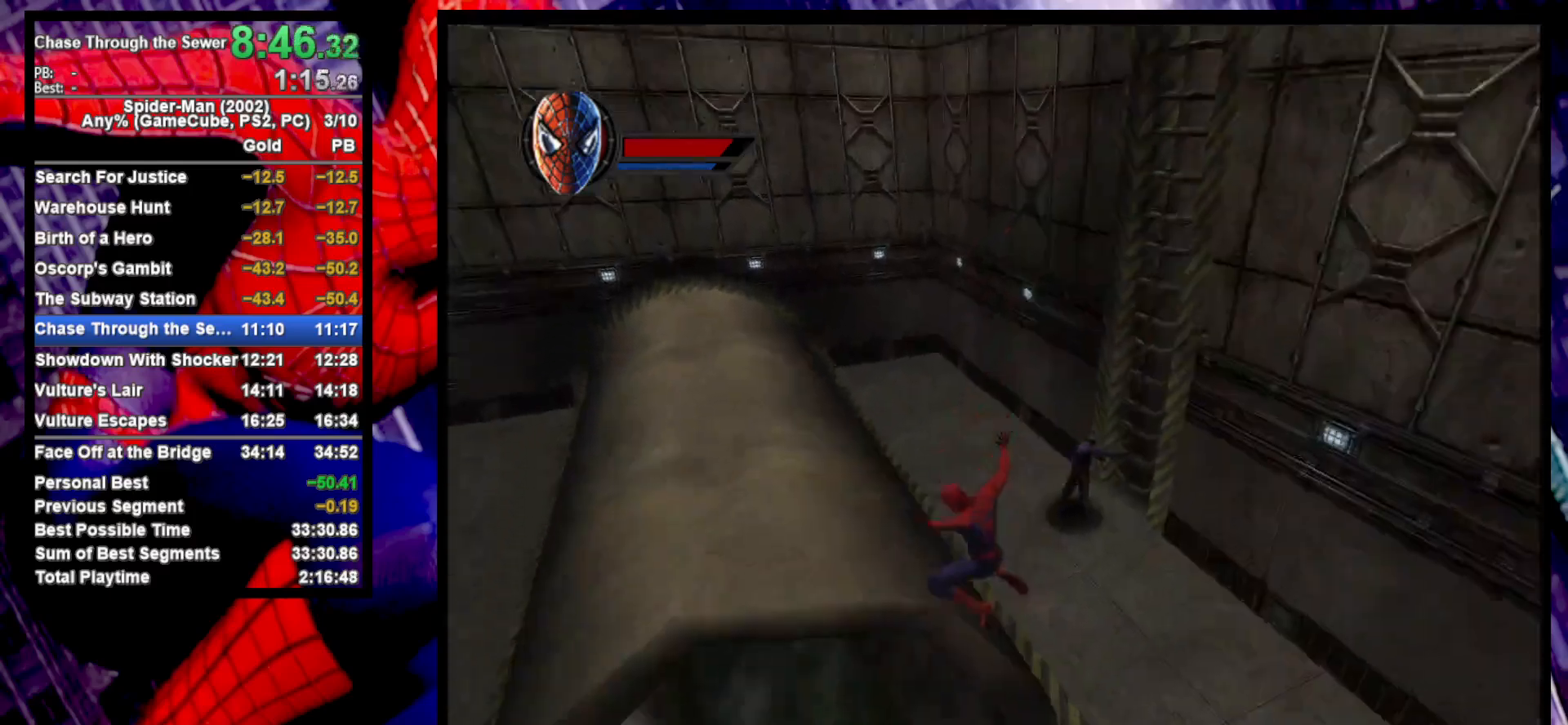
{"buttons": [], "left_stick": "down", "right_stick": "center", "events": [[133, "left_stick", "up-left"], [350, "left_stick", "down-left"], [383, "CROSS", "down"], [433, "left_stick", "down"], [450, "CROSS", "up"]]}
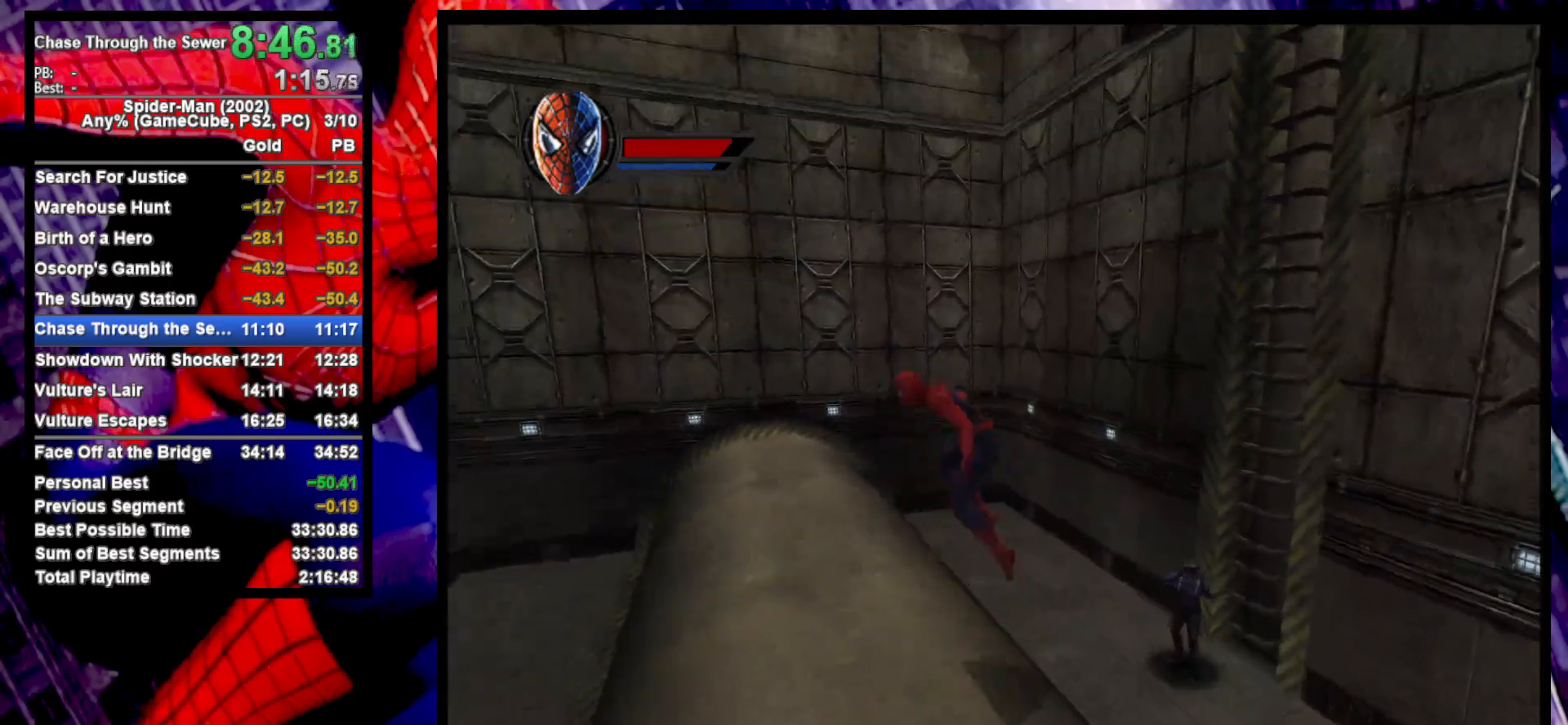
{"buttons": [], "left_stick": "center", "right_stick": "center", "events": [[217, "left_stick", "down-right"], [400, "left_stick", "center"]]}
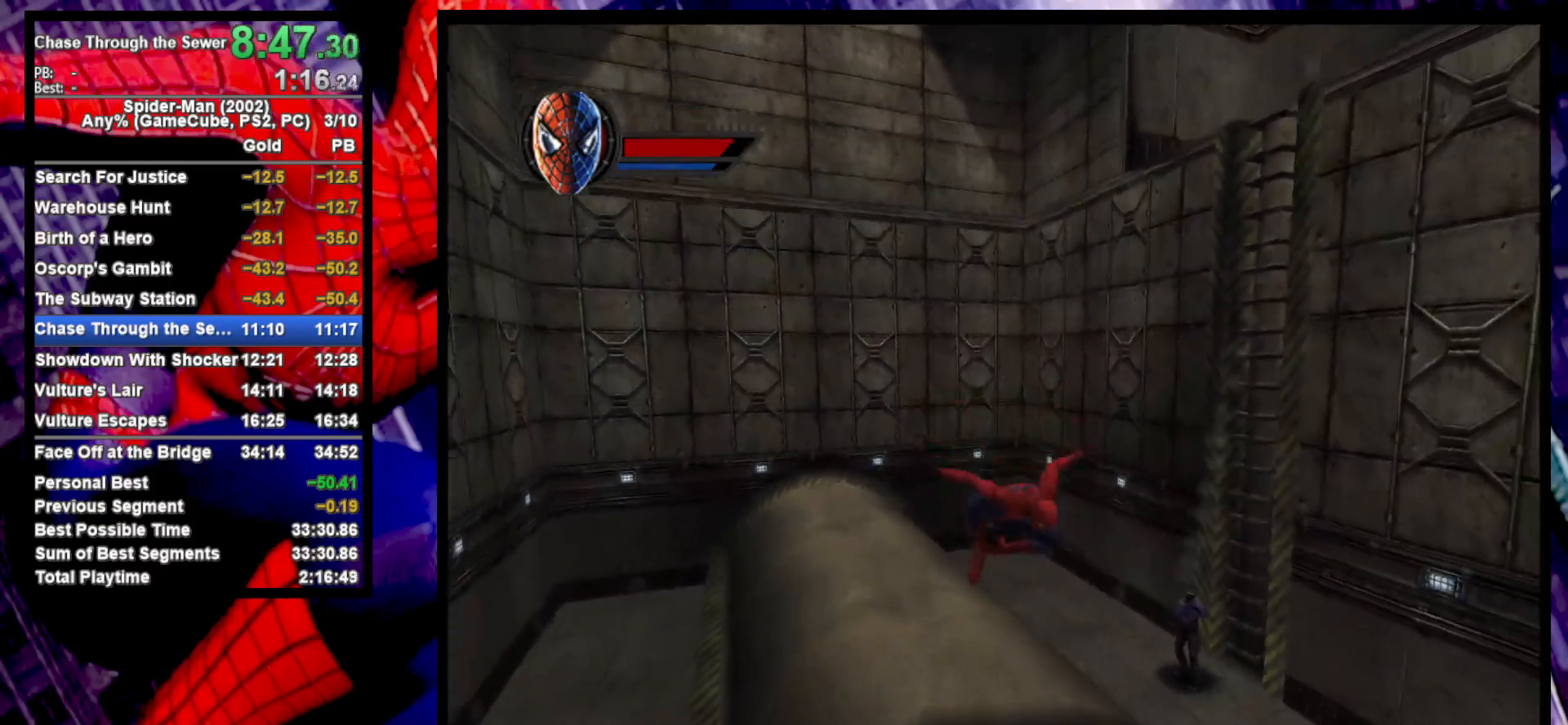
{"buttons": ["R1"], "left_stick": "up-left", "right_stick": "center", "events": [[133, "left_stick", "up-left"], [433, "R1", "down"]]}
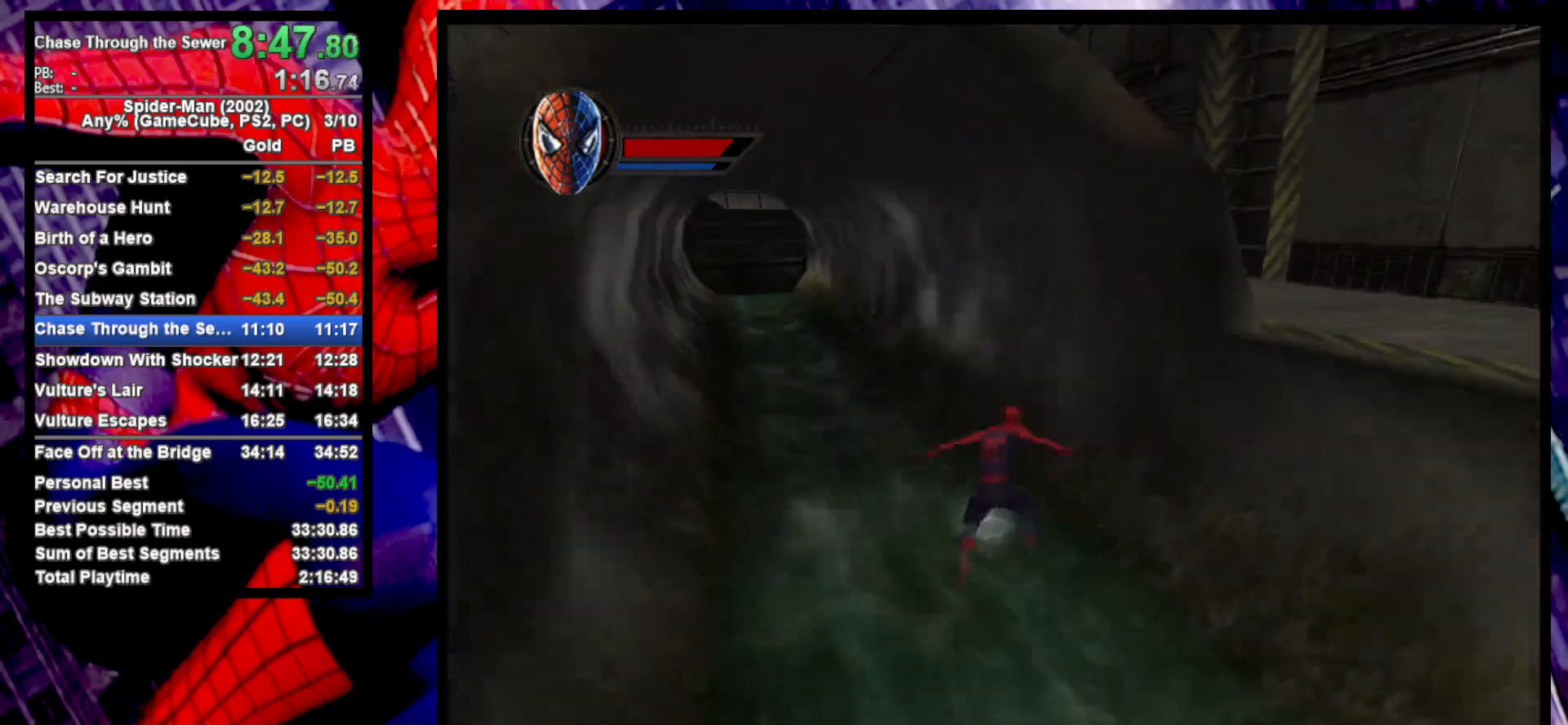
{"buttons": [], "left_stick": "up-left", "right_stick": "center", "events": [[33, "R1", "up"], [300, "CROSS", "down"], [350, "CROSS", "up"]]}
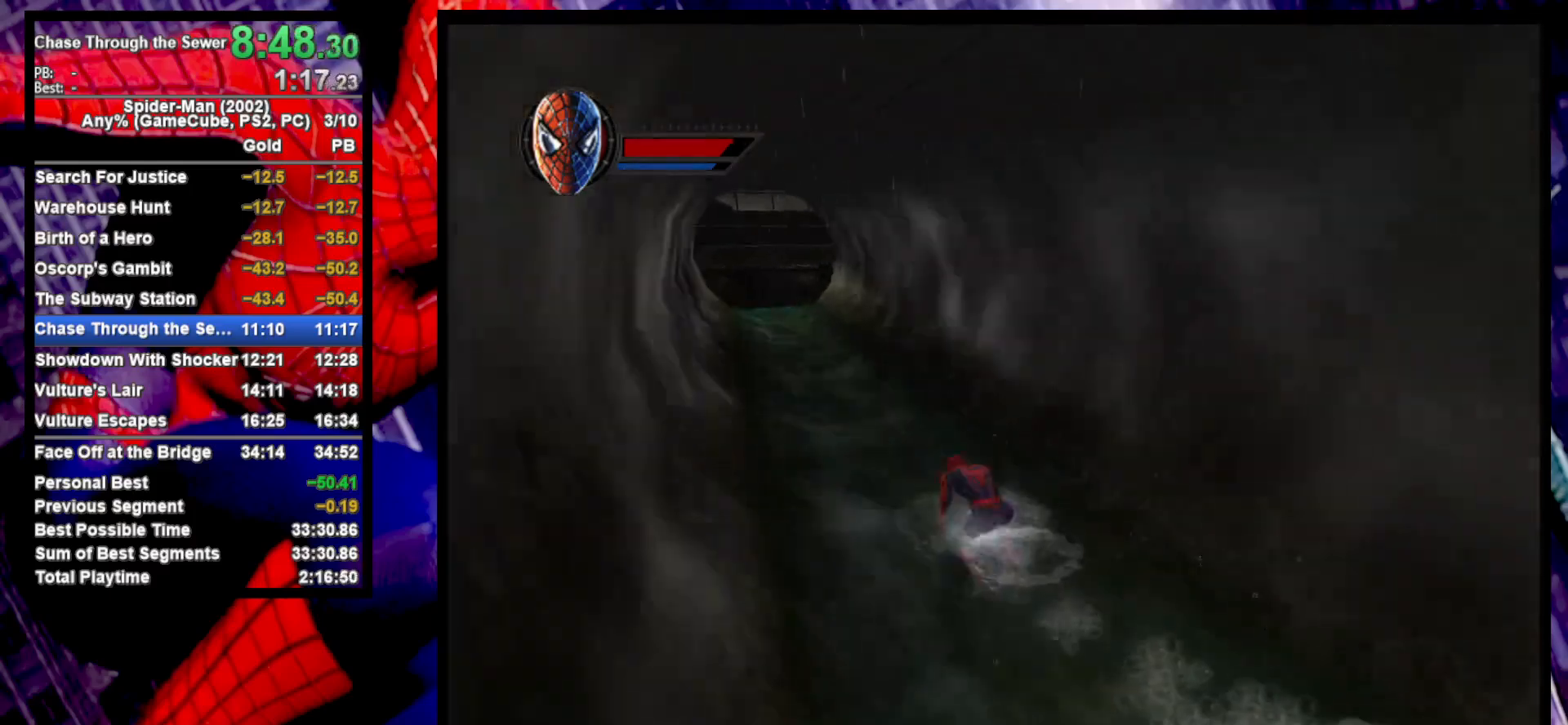
{"buttons": [], "left_stick": "up-left", "right_stick": "center", "events": [[183, "CROSS", "down"], [283, "R1", "down"], [300, "CROSS", "up"], [383, "R1", "up"]]}
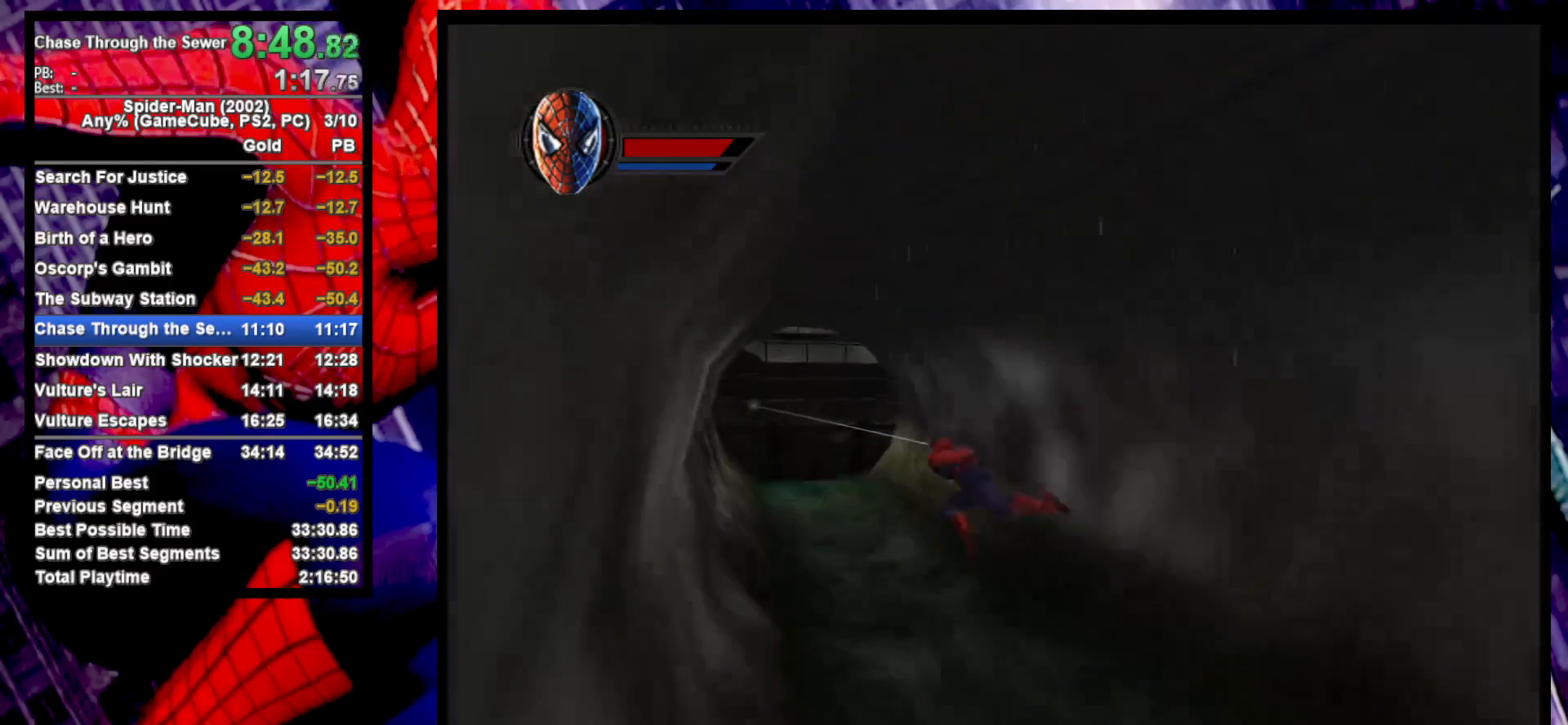
{"buttons": [], "left_stick": "up", "right_stick": "left", "events": [[333, "left_stick", "up"], [383, "right_stick", "left"]]}
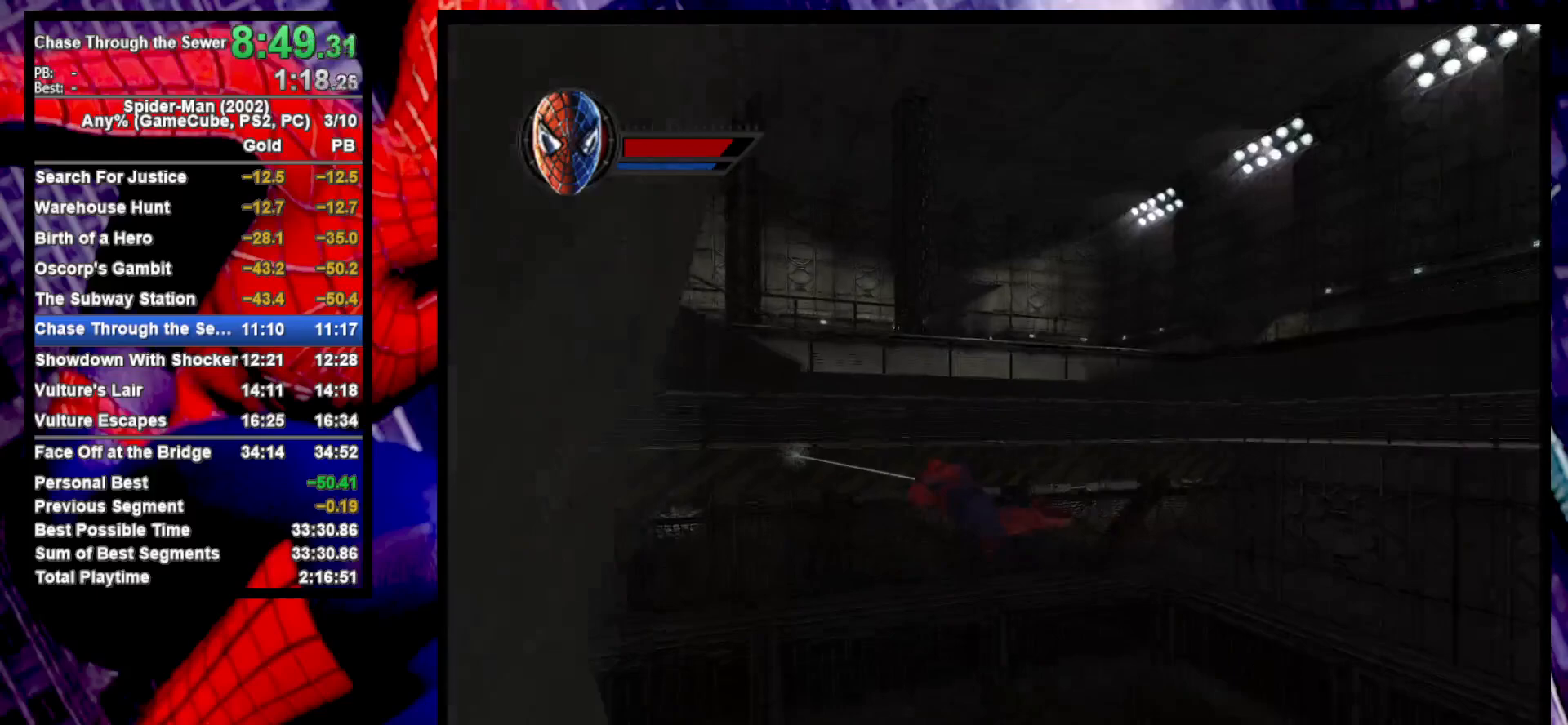
{"buttons": [], "left_stick": "center", "right_stick": "center", "events": [[50, "CROSS", "down"], [100, "left_stick", "up-left"], [183, "CROSS", "up"], [200, "left_stick", "center"], [400, "right_stick", "center"]]}
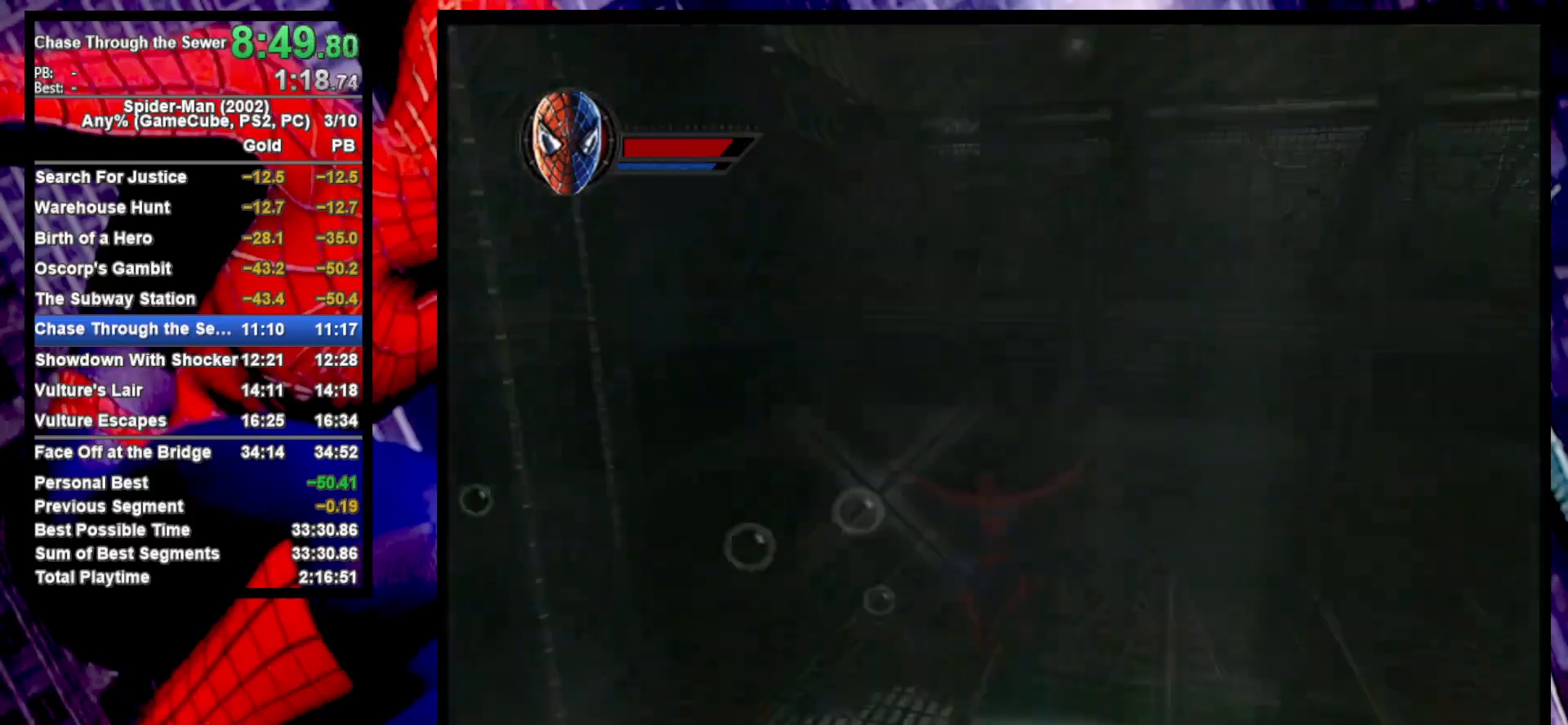
{"buttons": [], "left_stick": "left", "right_stick": "center", "events": [[133, "left_stick", "left"]]}
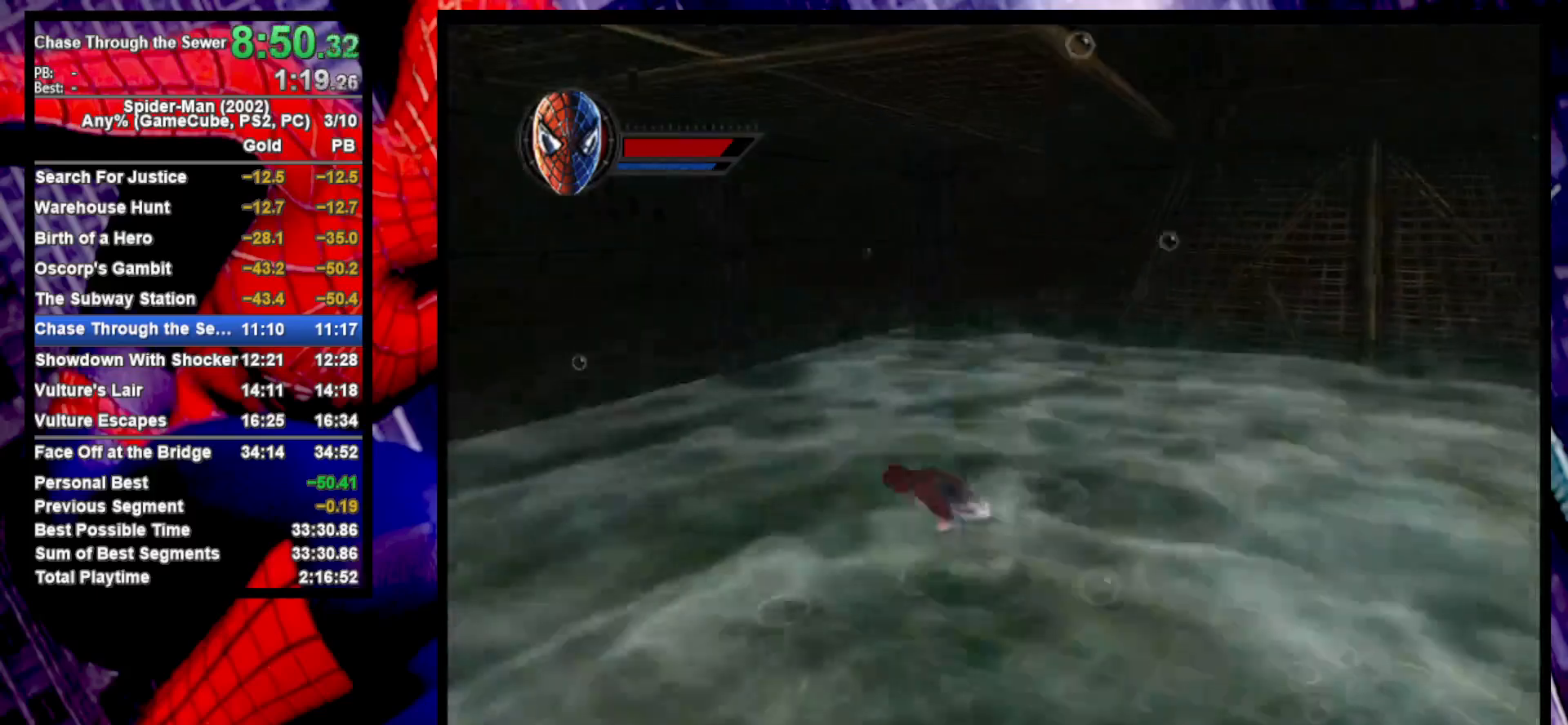
{"buttons": [], "left_stick": "left", "right_stick": "center", "events": [[50, "right_stick", "left"], [333, "right_stick", "center"]]}
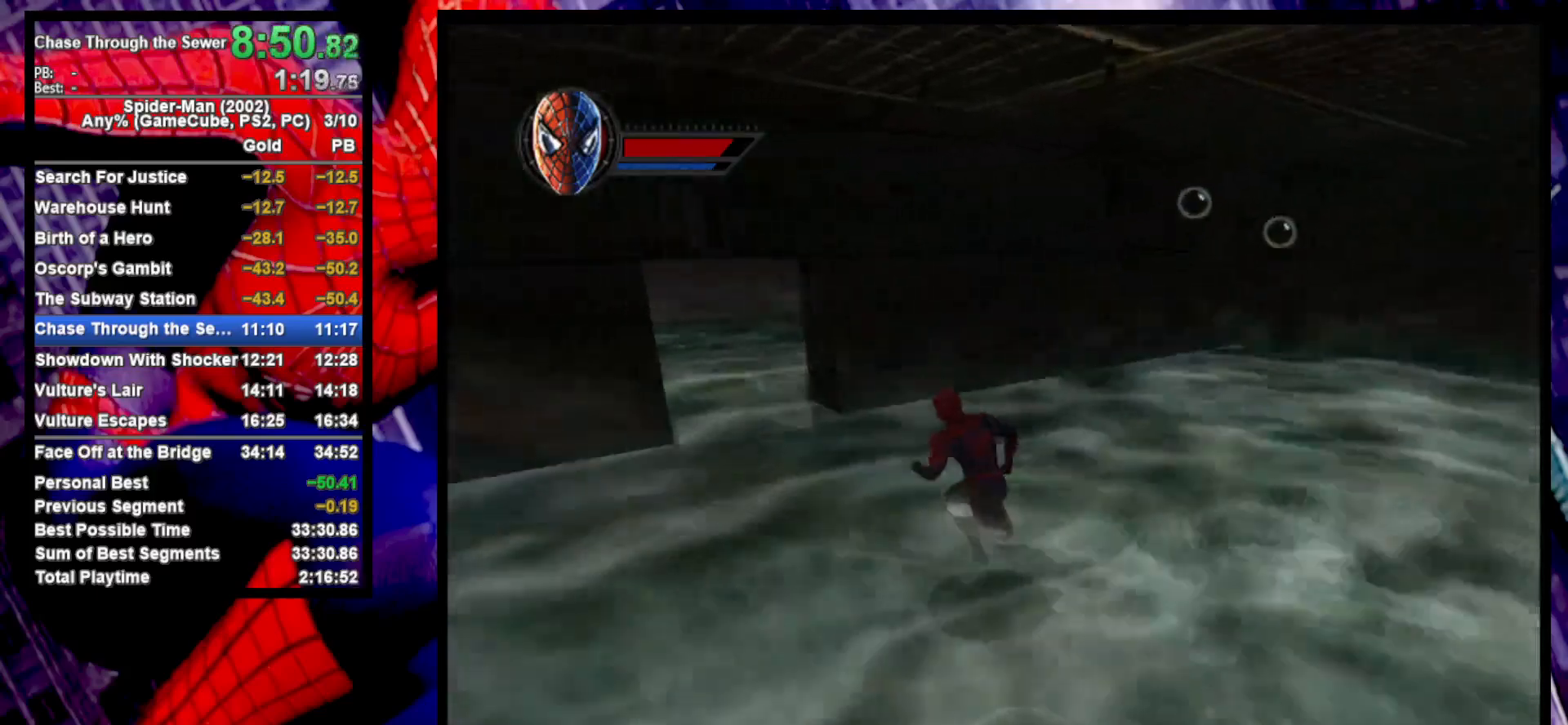
{"buttons": [], "left_stick": "up-left", "right_stick": "center", "events": [[283, "left_stick", "up-left"]]}
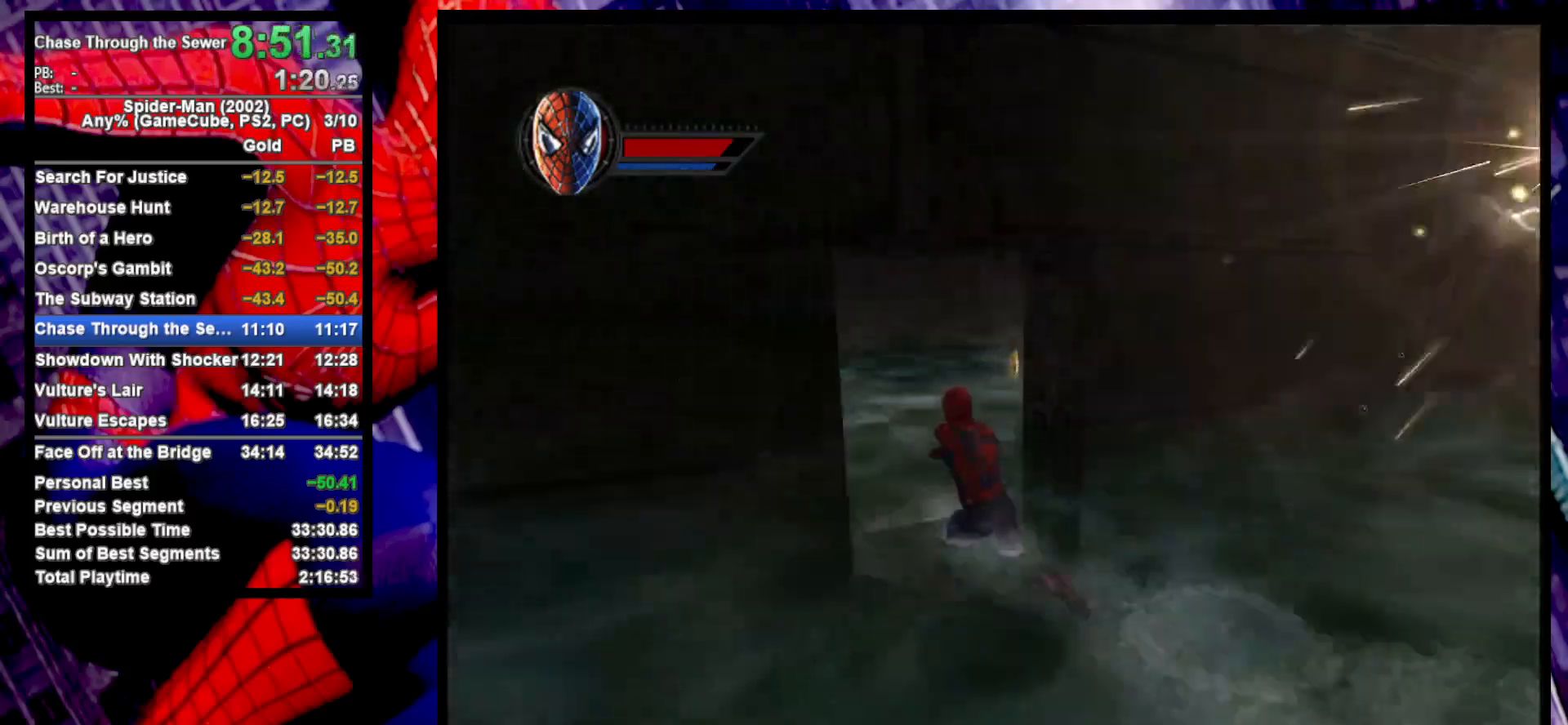
{"buttons": [], "left_stick": "up", "right_stick": "right", "events": [[33, "right_stick", "right"], [133, "left_stick", "up"], [300, "right_stick", "center"], [500, "right_stick", "right"]]}
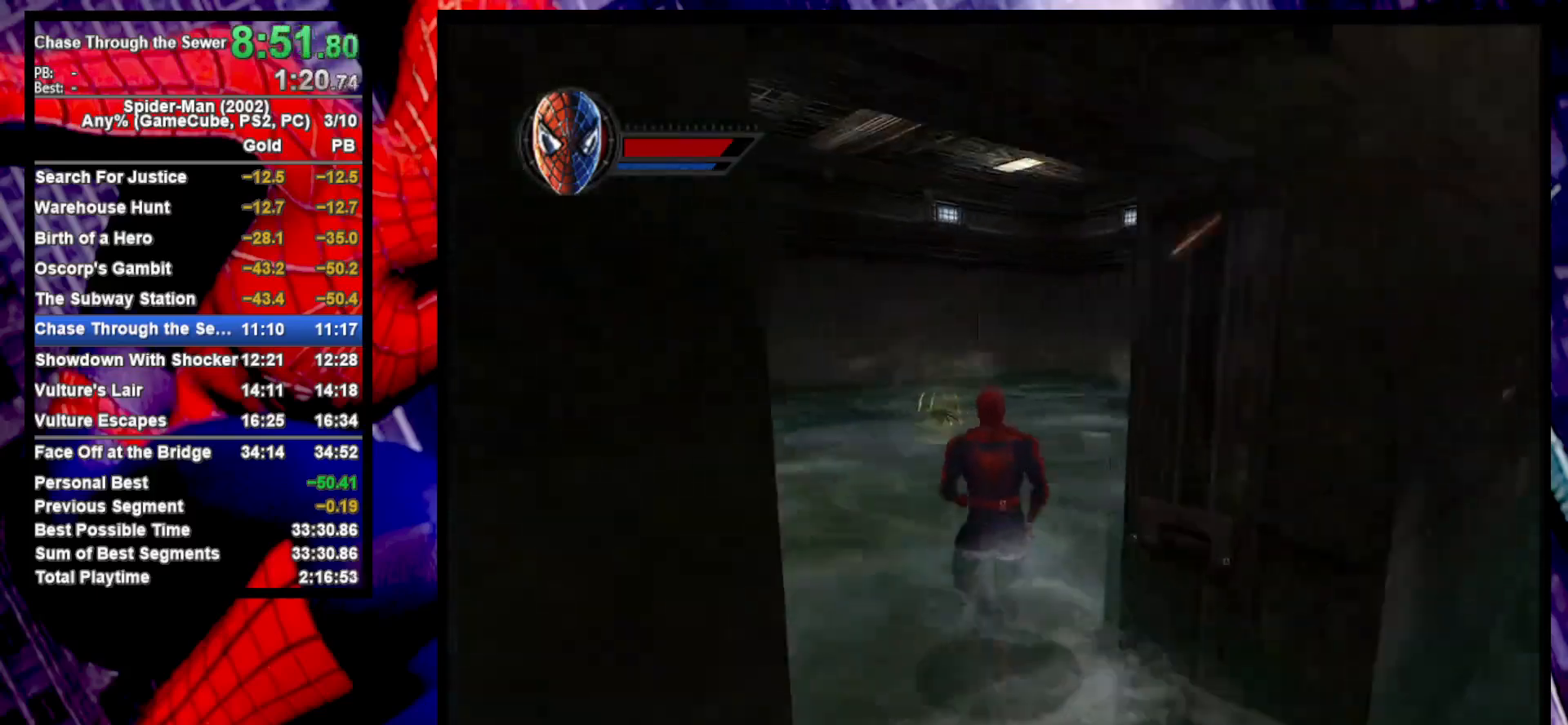
{"buttons": [], "left_stick": "up", "right_stick": "right", "events": [[183, "right_stick", "center"], [267, "right_stick", "right"]]}
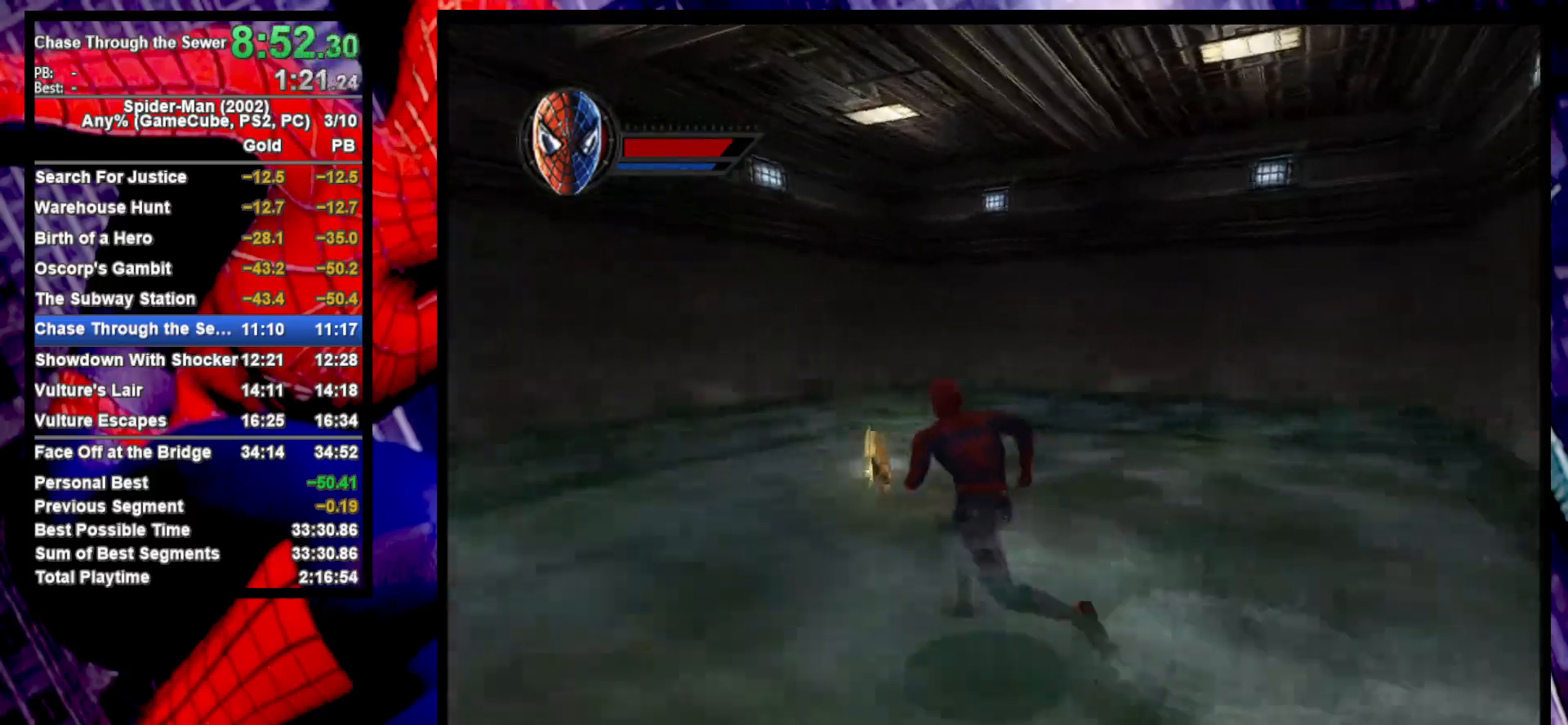
{"buttons": [], "left_stick": "right", "right_stick": "center", "events": [[167, "left_stick", "left"], [283, "left_stick", "down-right"], [467, "right_stick", "center"], [483, "left_stick", "right"]]}
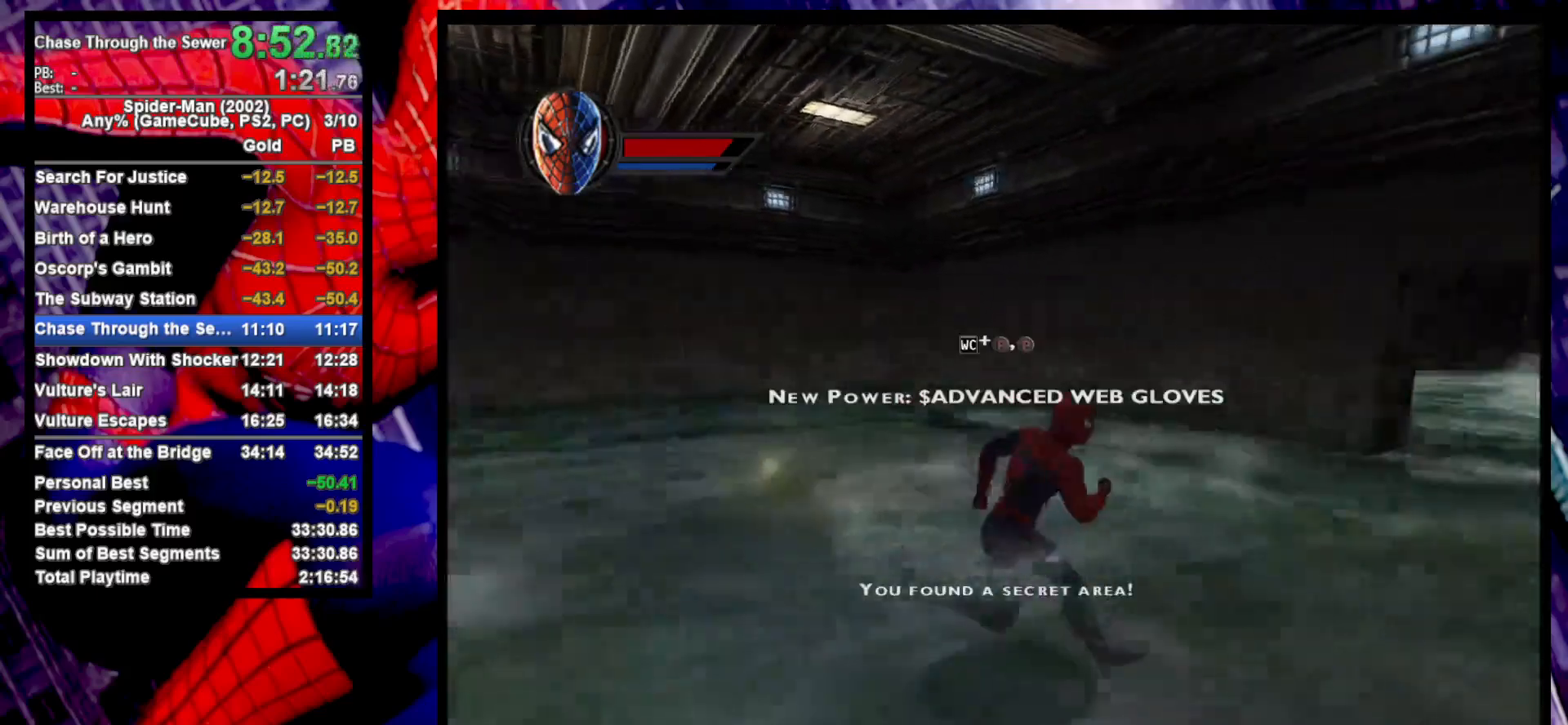
{"buttons": [], "left_stick": "down-right", "right_stick": "right", "events": [[150, "right_stick", "right"], [317, "right_stick", "center"], [450, "left_stick", "down-right"], [450, "right_stick", "right"]]}
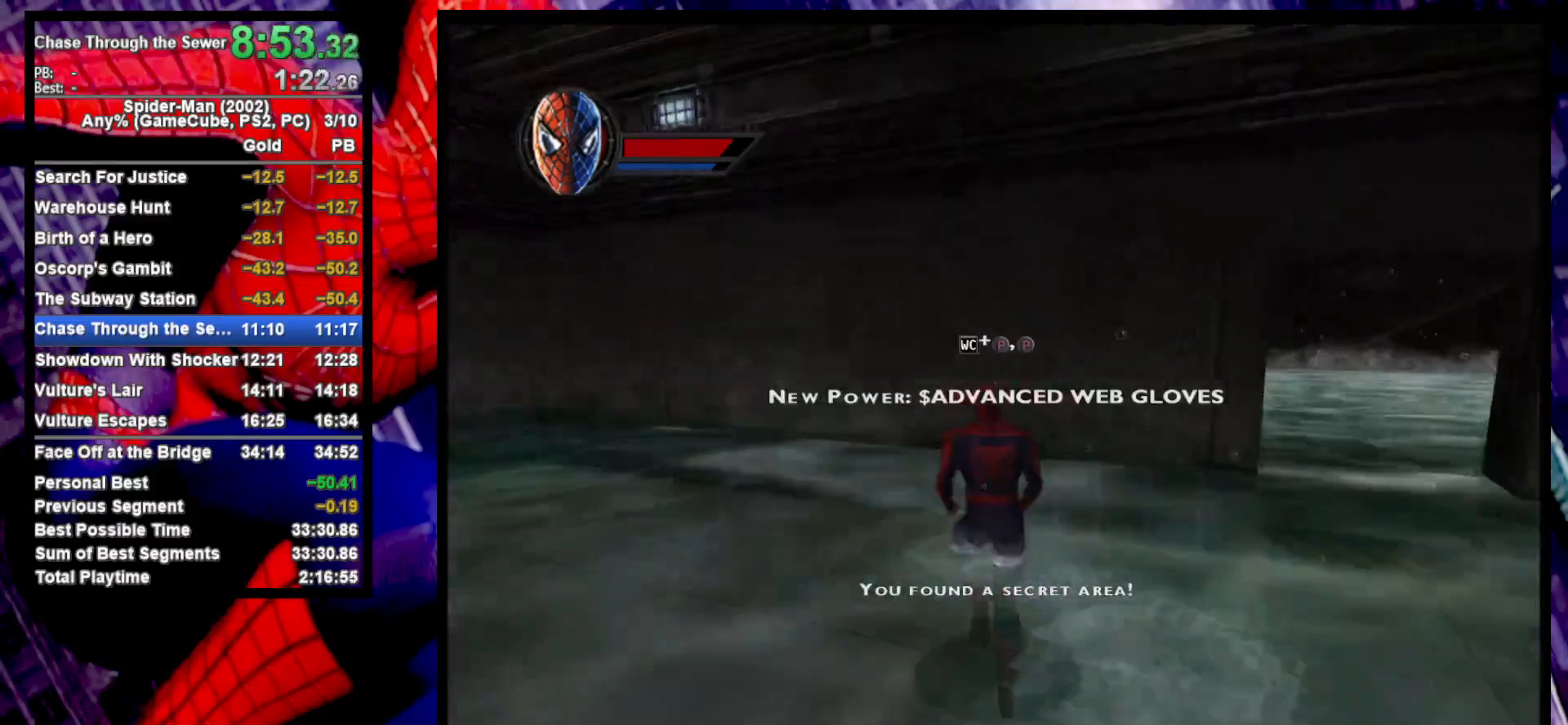
{"buttons": [], "left_stick": "down-right", "right_stick": "center", "events": [[133, "right_stick", "center"], [233, "right_stick", "right"], [433, "right_stick", "center"]]}
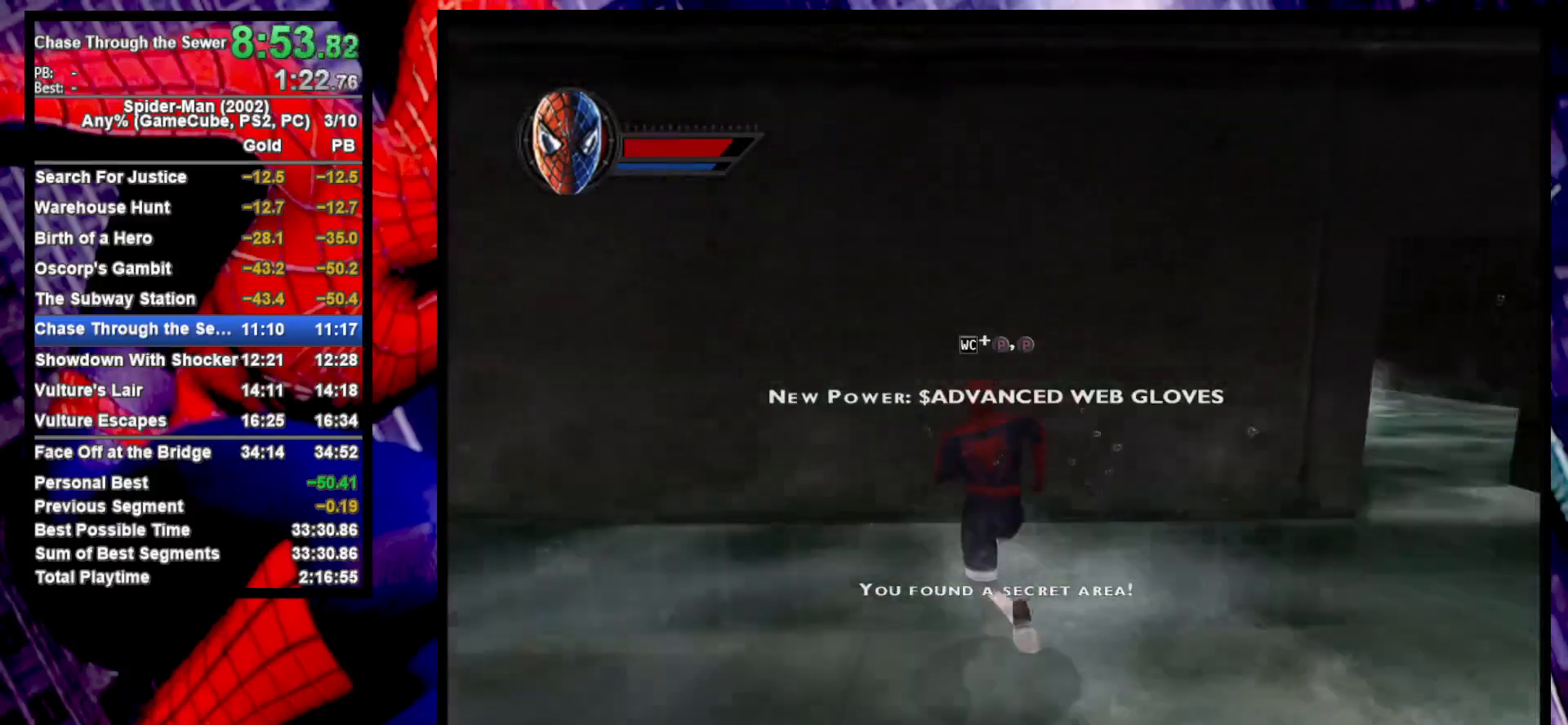
{"buttons": [], "left_stick": "down-right", "right_stick": "center", "events": [[200, "left_stick", "center"], [300, "left_stick", "right"], [400, "left_stick", "down-right"]]}
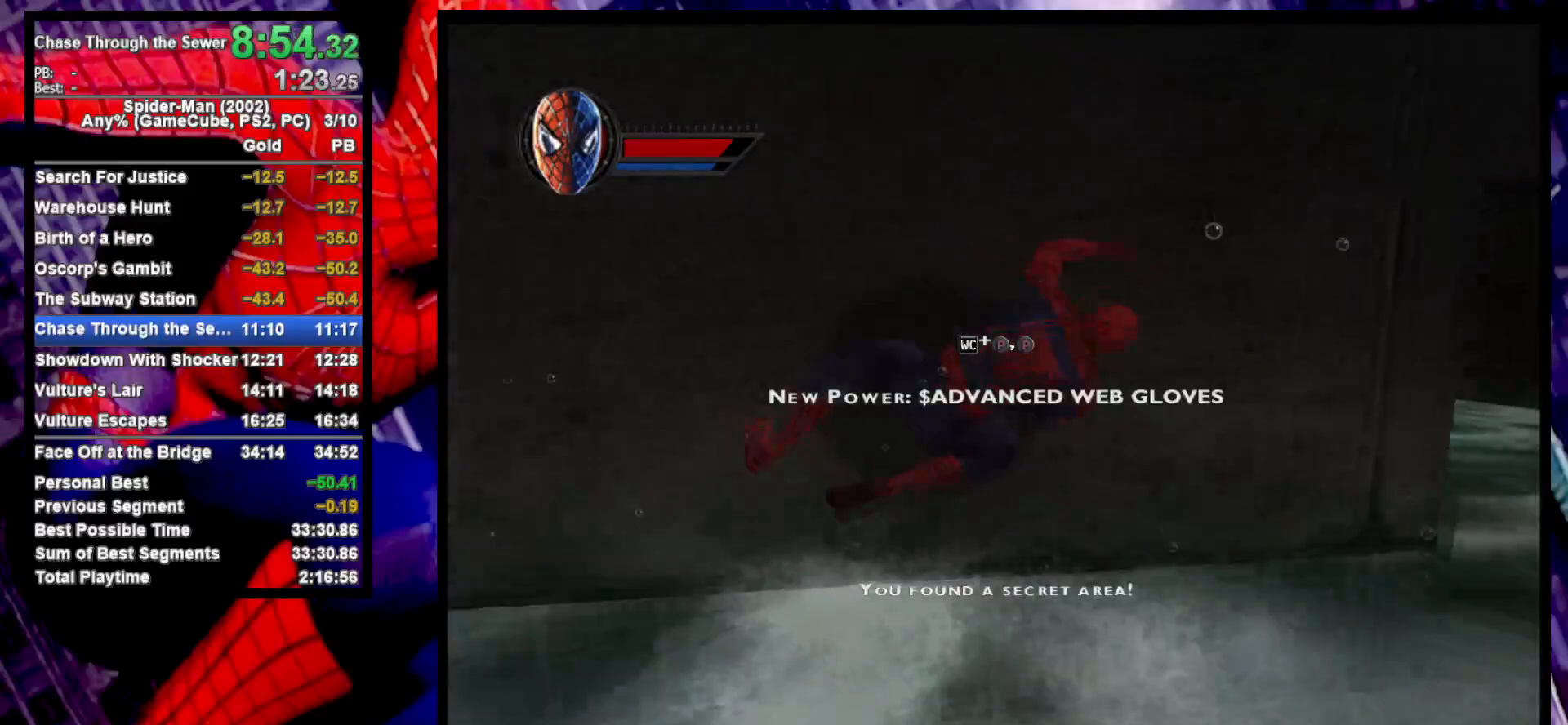
{"buttons": [], "left_stick": "right", "right_stick": "center", "events": [[17, "left_stick", "down"], [50, "CROSS", "down"], [117, "left_stick", "down-right"], [167, "CROSS", "up"], [350, "left_stick", "right"]]}
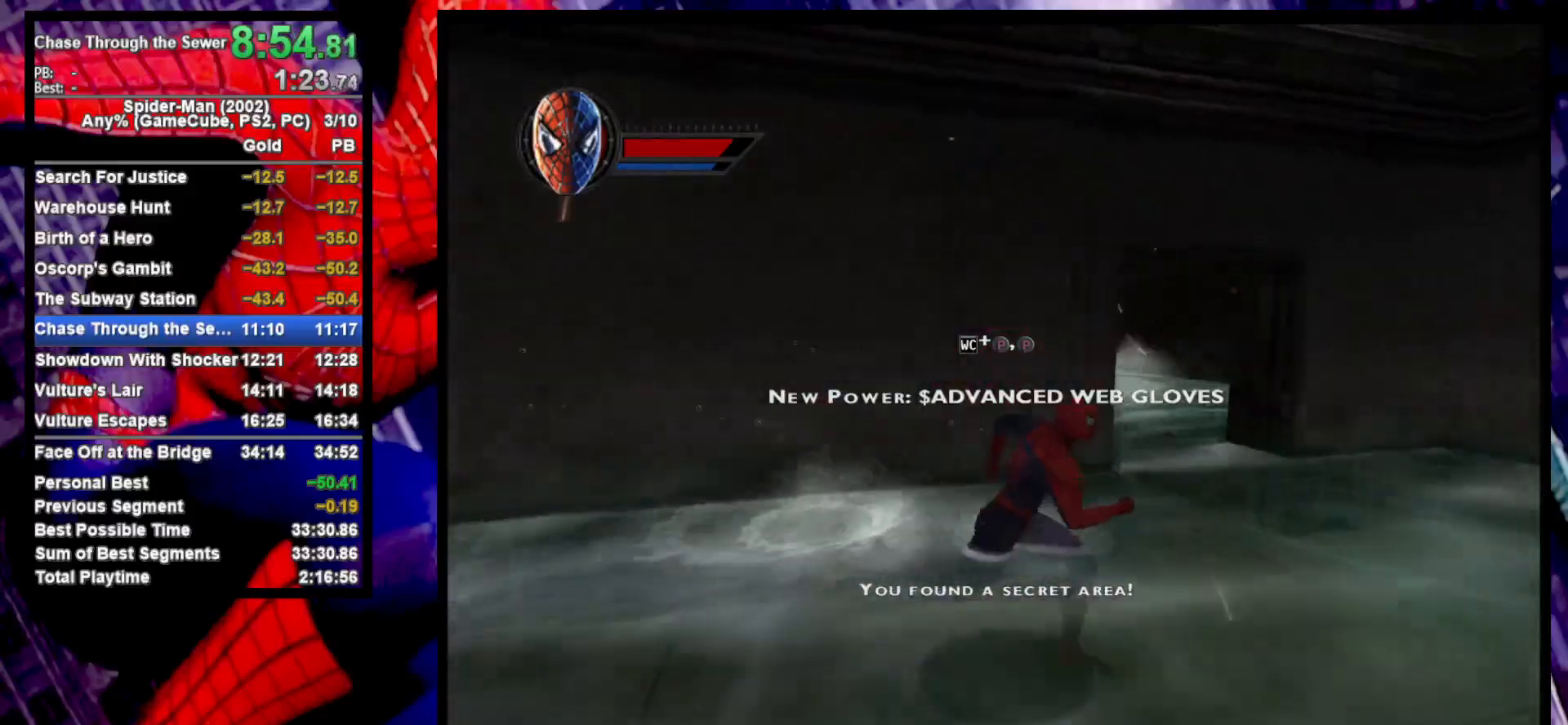
{"buttons": [], "left_stick": "up", "right_stick": "right", "events": [[150, "left_stick", "up-right"], [283, "left_stick", "up"], [500, "right_stick", "right"]]}
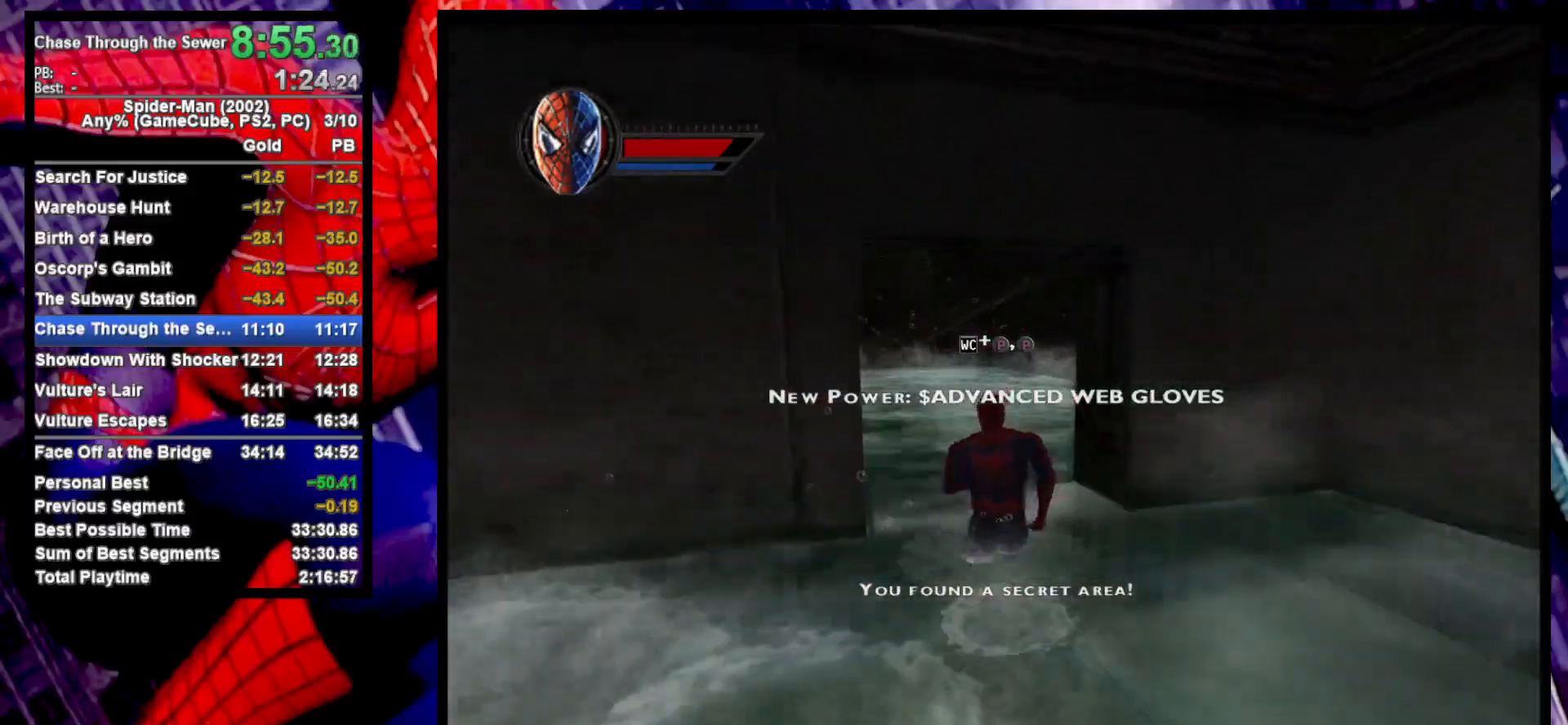
{"buttons": [], "left_stick": "up", "right_stick": "center", "events": [[183, "right_stick", "center"]]}
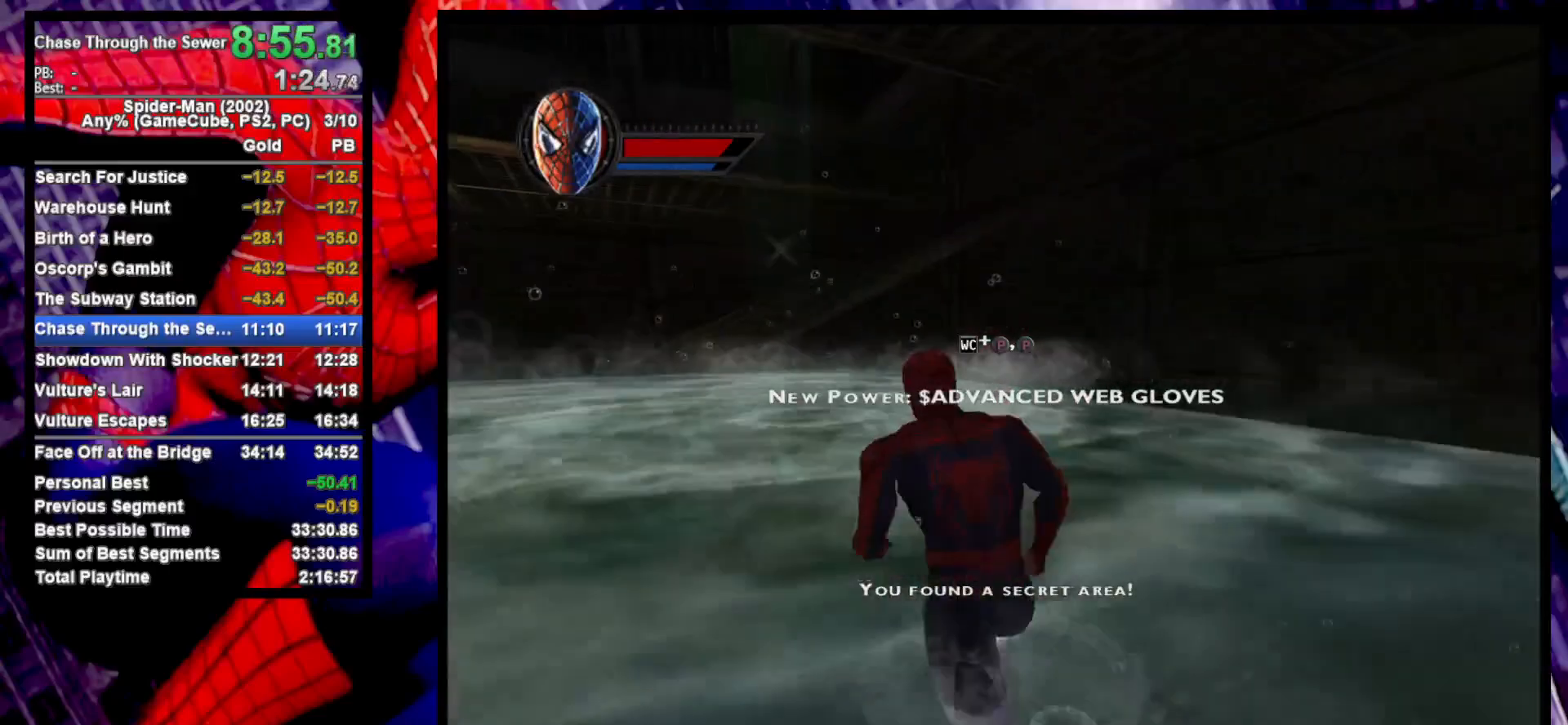
{"buttons": ["CROSS"], "left_stick": "up-left", "right_stick": "center", "events": [[183, "left_stick", "up-left"], [433, "CROSS", "down"]]}
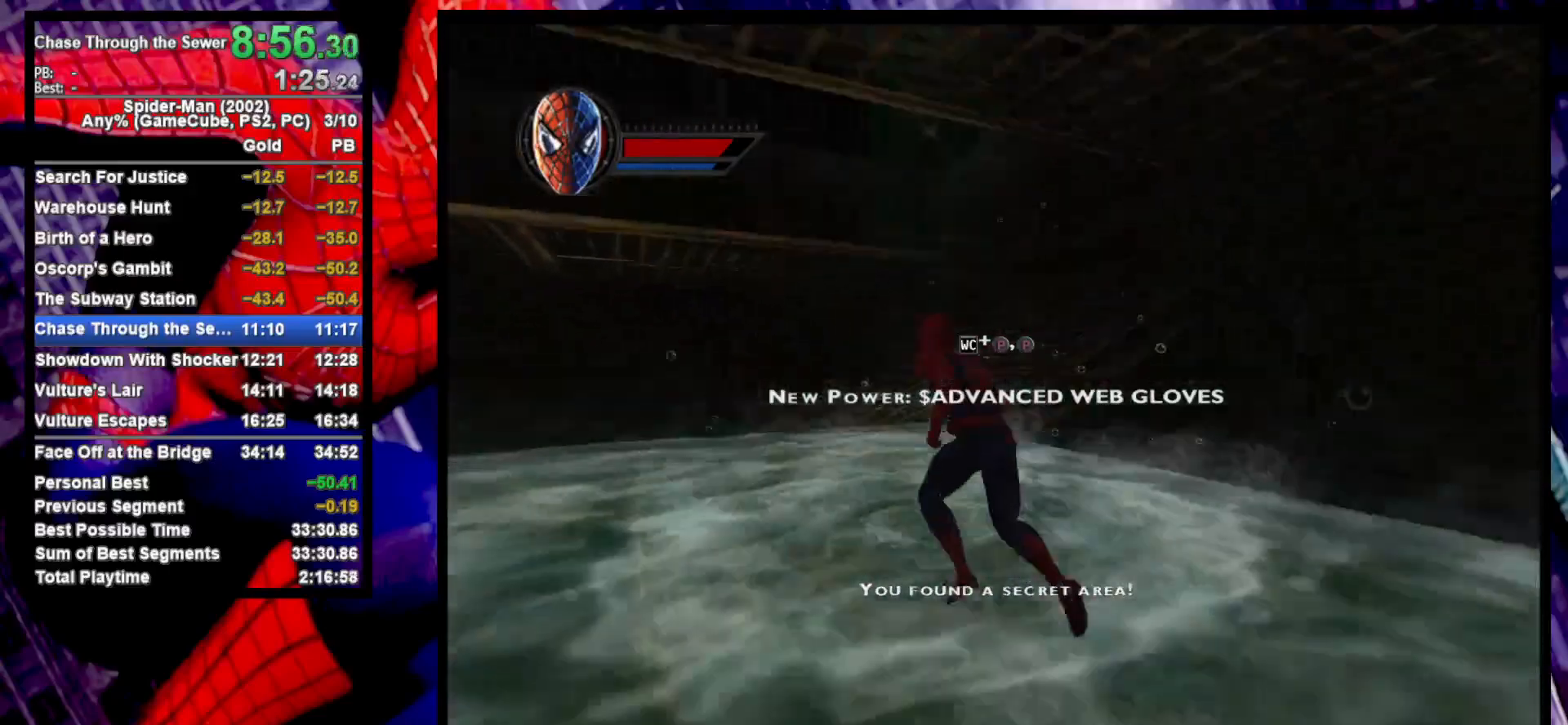
{"buttons": [], "left_stick": "up-left", "right_stick": "center", "events": [[33, "CROSS", "up"], [200, "CROSS", "down"], [317, "left_stick", "up"], [333, "CROSS", "up"], [467, "left_stick", "up-left"]]}
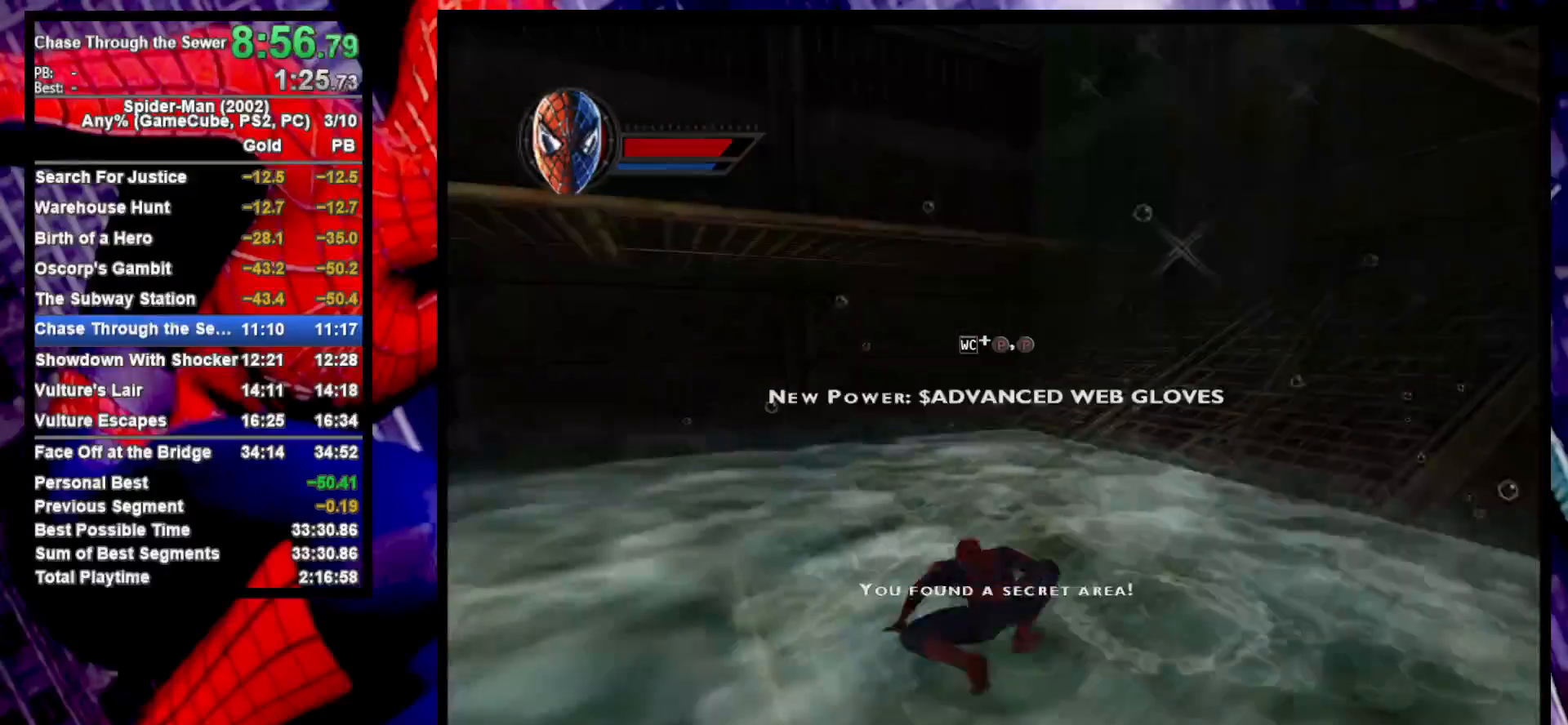
{"buttons": [], "left_stick": "center", "right_stick": "center", "events": [[33, "CROSS", "down"], [167, "CROSS", "up"], [233, "CROSS", "down"], [300, "left_stick", "center"], [350, "CROSS", "up"], [367, "R1", "down"], [450, "R1", "up"]]}
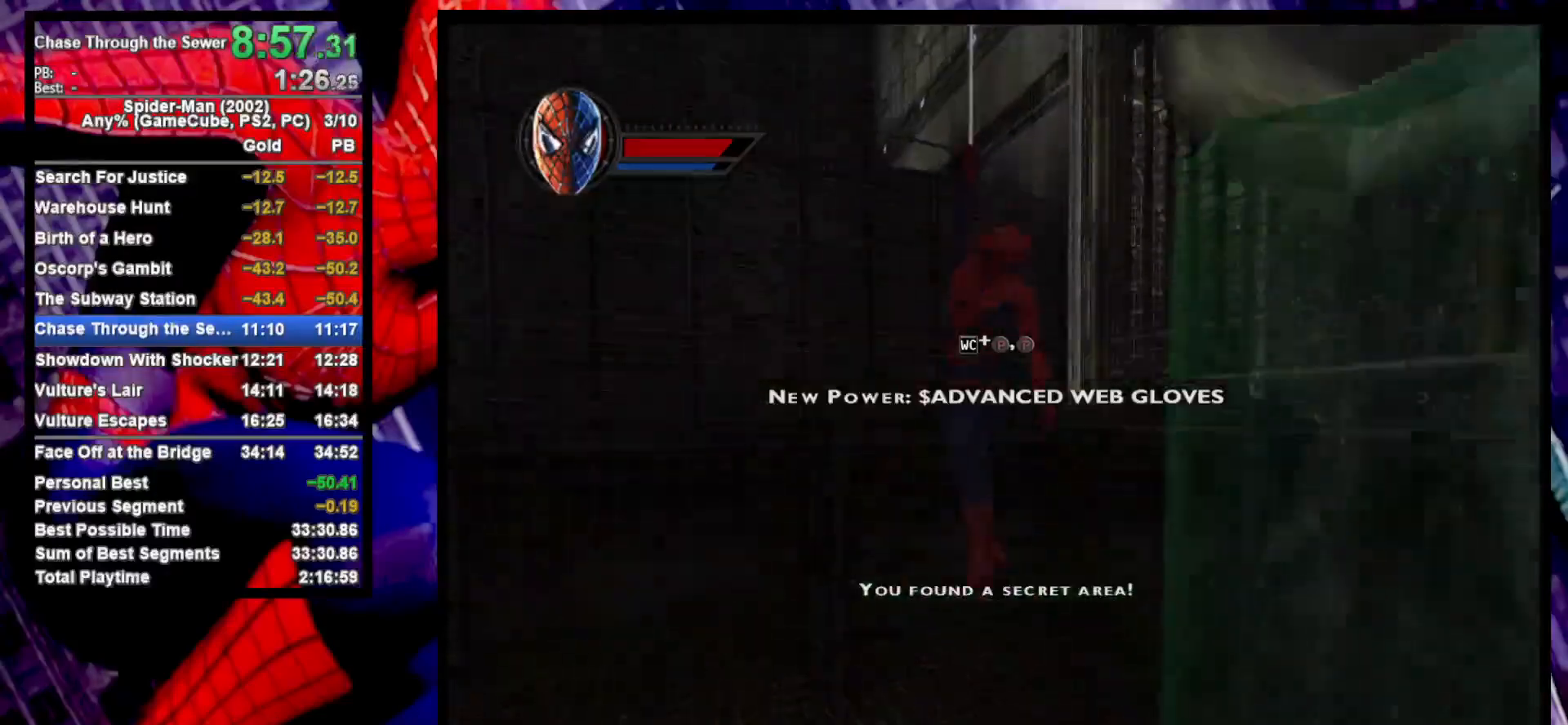
{"buttons": [], "left_stick": "up-right", "right_stick": "center", "events": [[133, "CROSS", "down"], [150, "left_stick", "up-right"], [217, "CROSS", "up"], [267, "R1", "down"], [383, "R1", "up"]]}
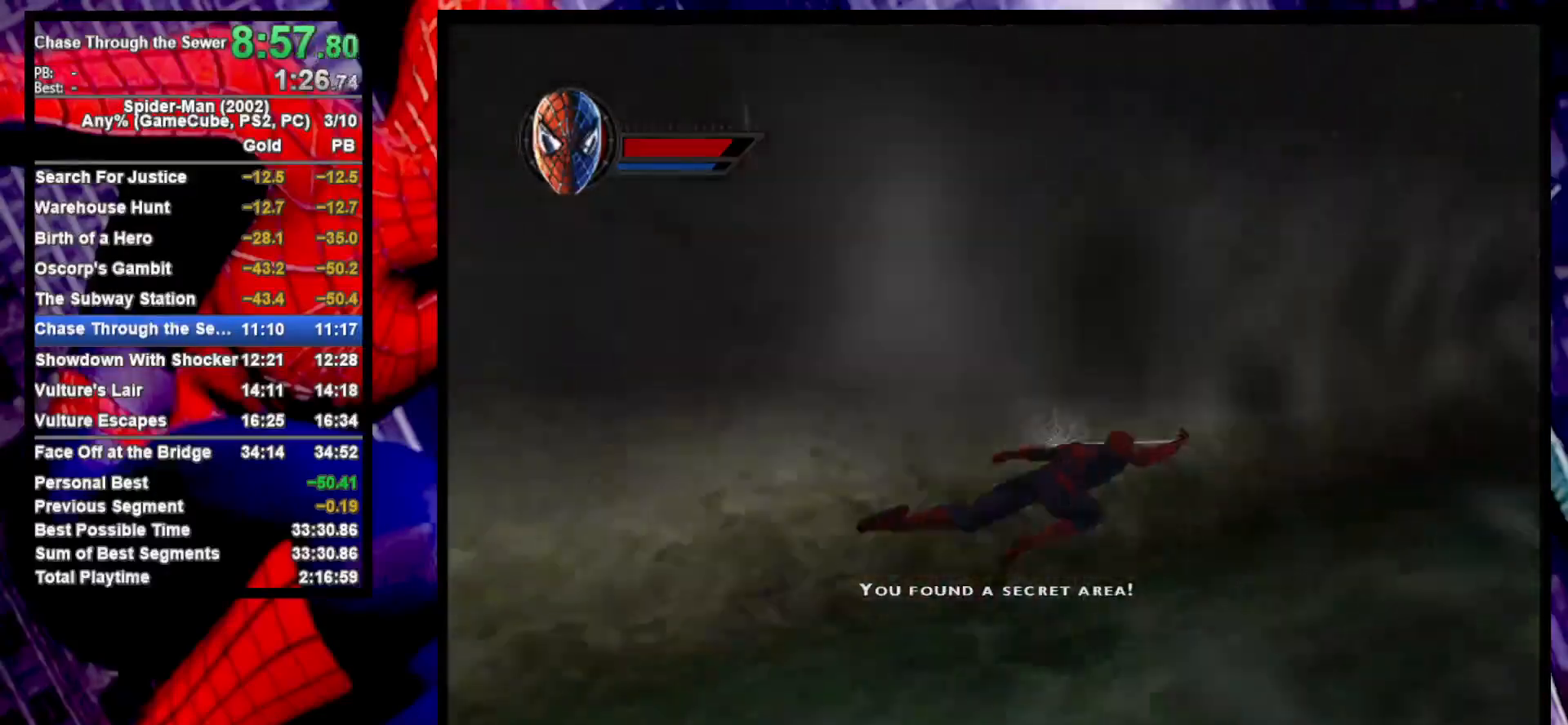
{"buttons": ["CROSS"], "left_stick": "right", "right_stick": "center", "events": [[217, "CROSS", "down"], [250, "left_stick", "right"], [333, "CROSS", "up"], [467, "CROSS", "down"]]}
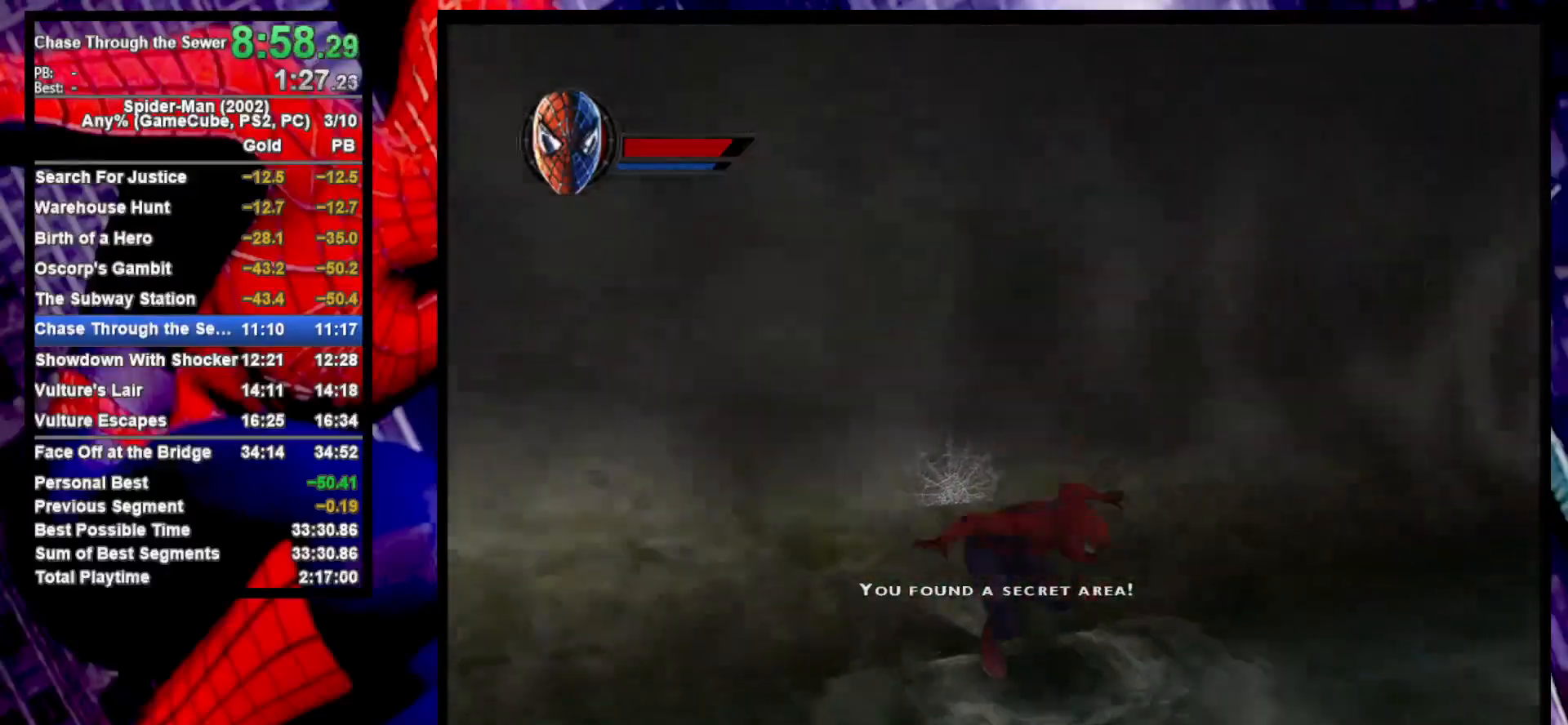
{"buttons": [], "left_stick": "up-right", "right_stick": "center", "events": [[100, "CROSS", "up"], [250, "R1", "down"], [250, "left_stick", "up-right"], [300, "CROSS", "down"], [300, "R1", "up"], [433, "CROSS", "up"]]}
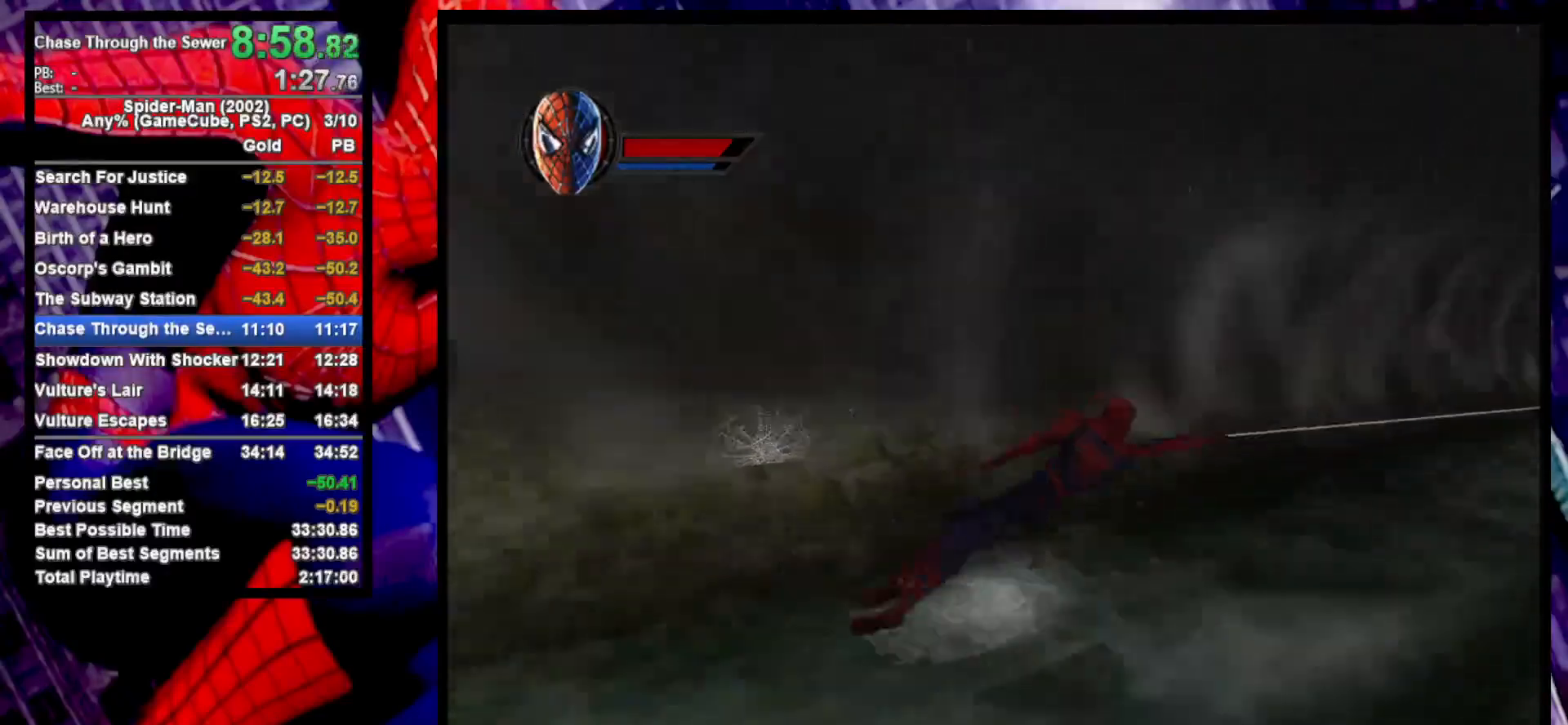
{"buttons": [], "left_stick": "up-right", "right_stick": "center", "events": [[367, "CROSS", "down"], [500, "CROSS", "up"]]}
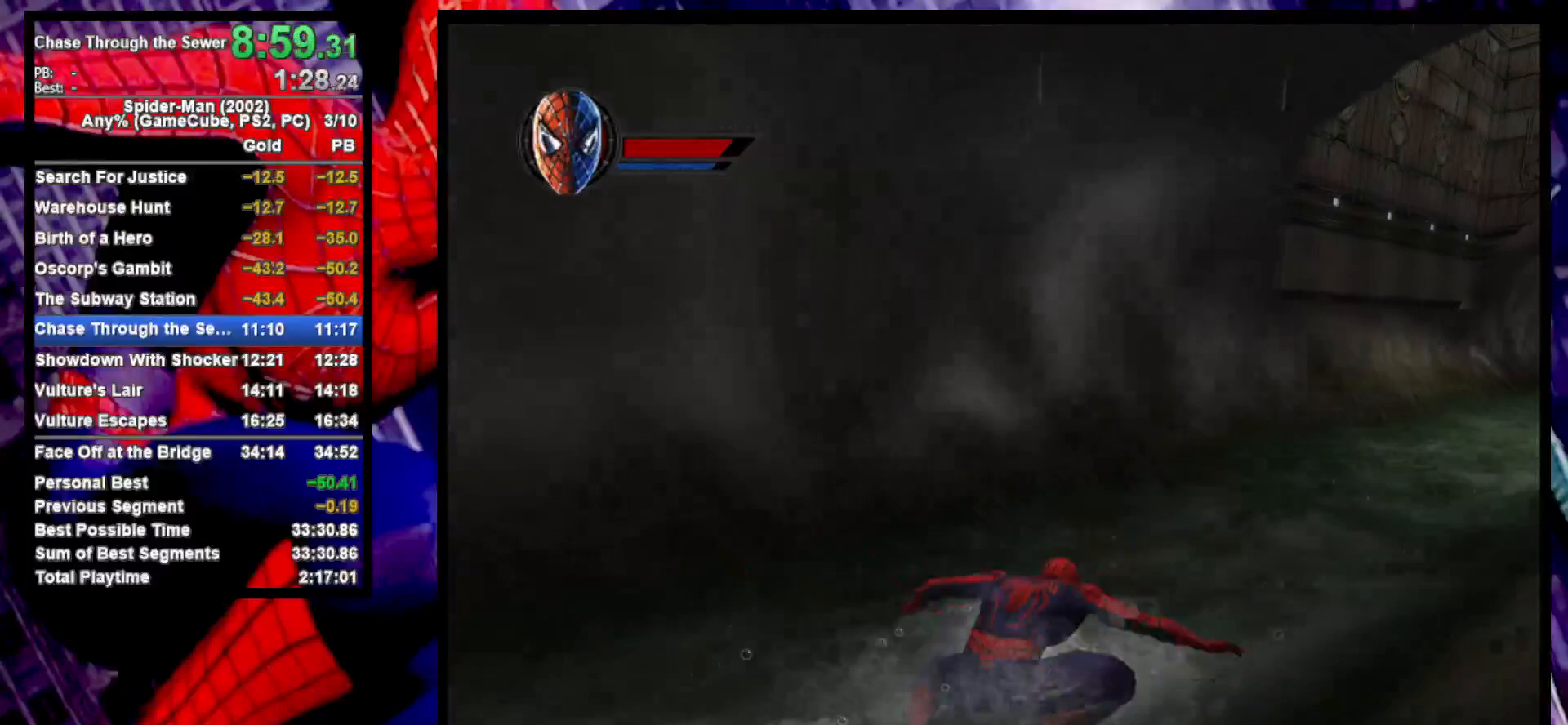
{"buttons": ["R1"], "left_stick": "up-right", "right_stick": "center", "events": [[117, "right_stick", "right"], [267, "right_stick", "center"], [300, "CROSS", "down"], [417, "CROSS", "up"], [483, "R1", "down"]]}